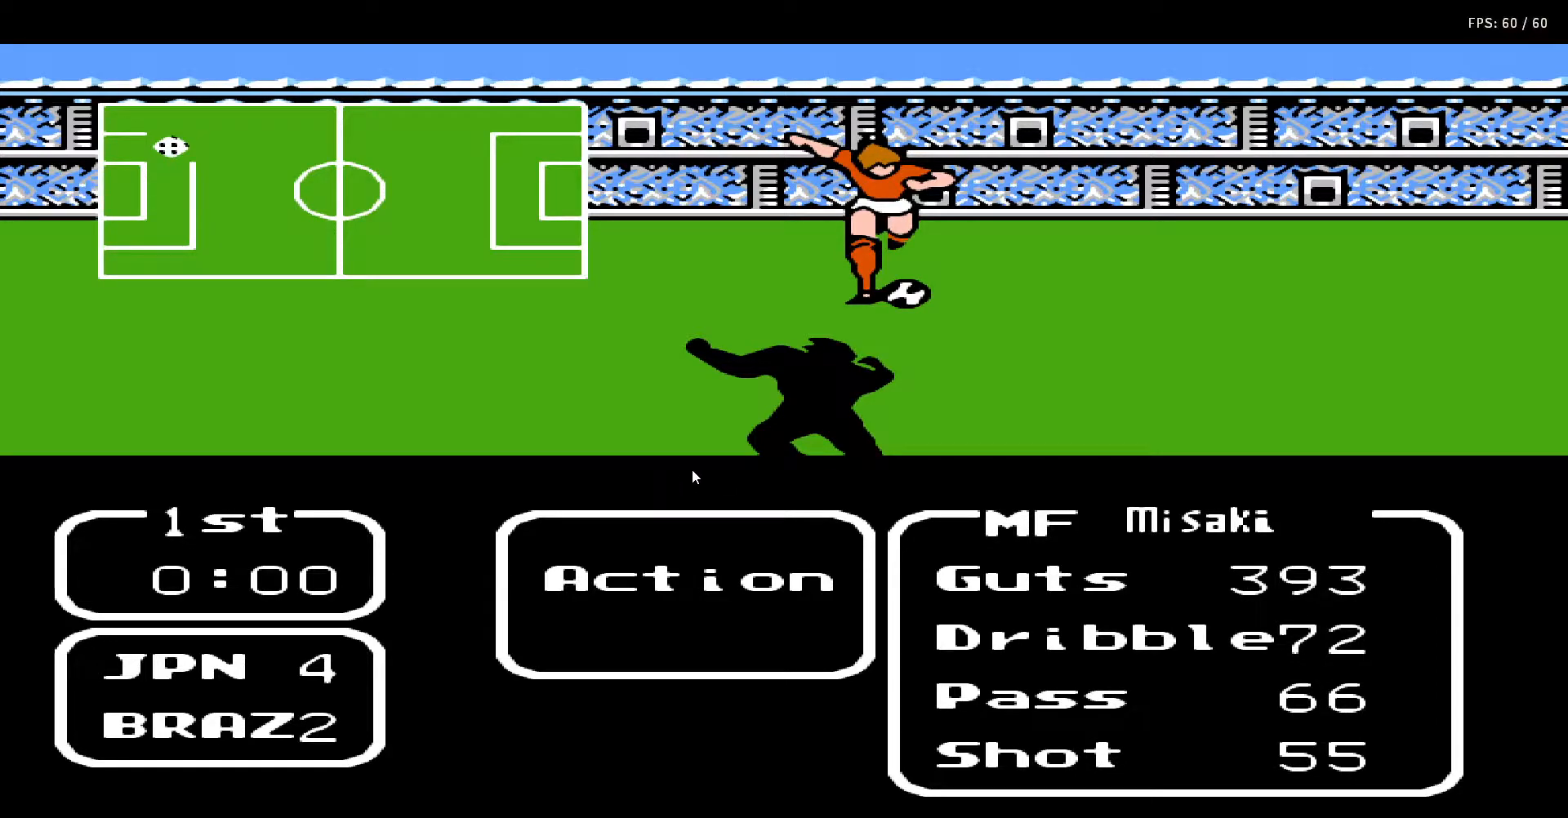
Gameplay with a controller (Nintendo layout); each line is a JSON object with the inputs held at the frame after it. "events" lists button and stick changes between this image and that frame as [ms after this image, input, new state], when the widget could be followed in between. Not read: L3 R3.
{"buttons": [], "events": [[17, "DPAD_DOWN", "down"], [133, "DPAD_DOWN", "up"], [250, "A", "down"], [417, "A", "up"]]}
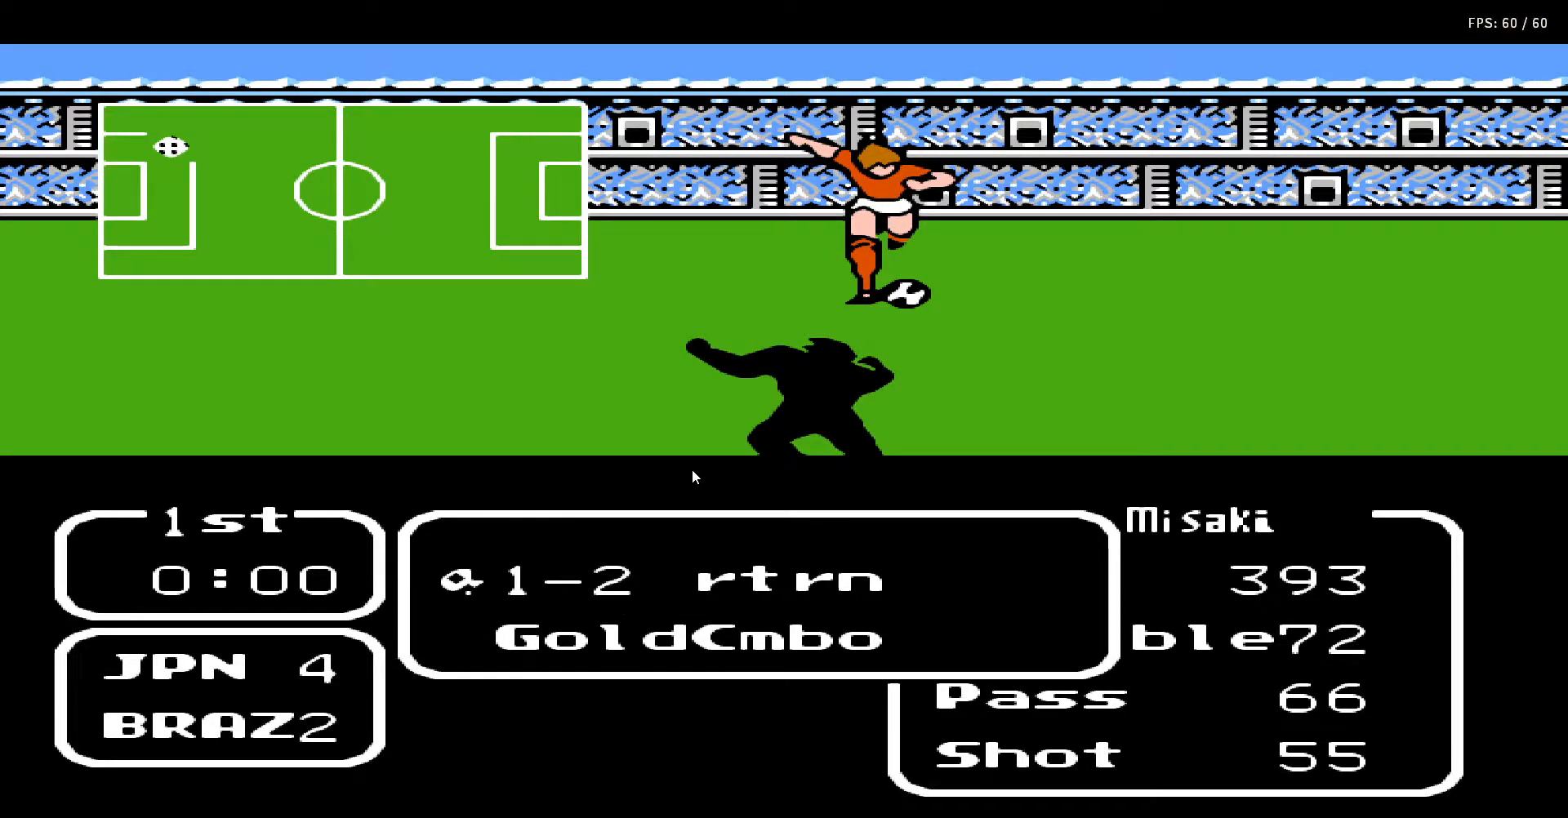
{"buttons": [], "events": [[300, "DPAD_DOWN", "down"], [433, "DPAD_DOWN", "up"]]}
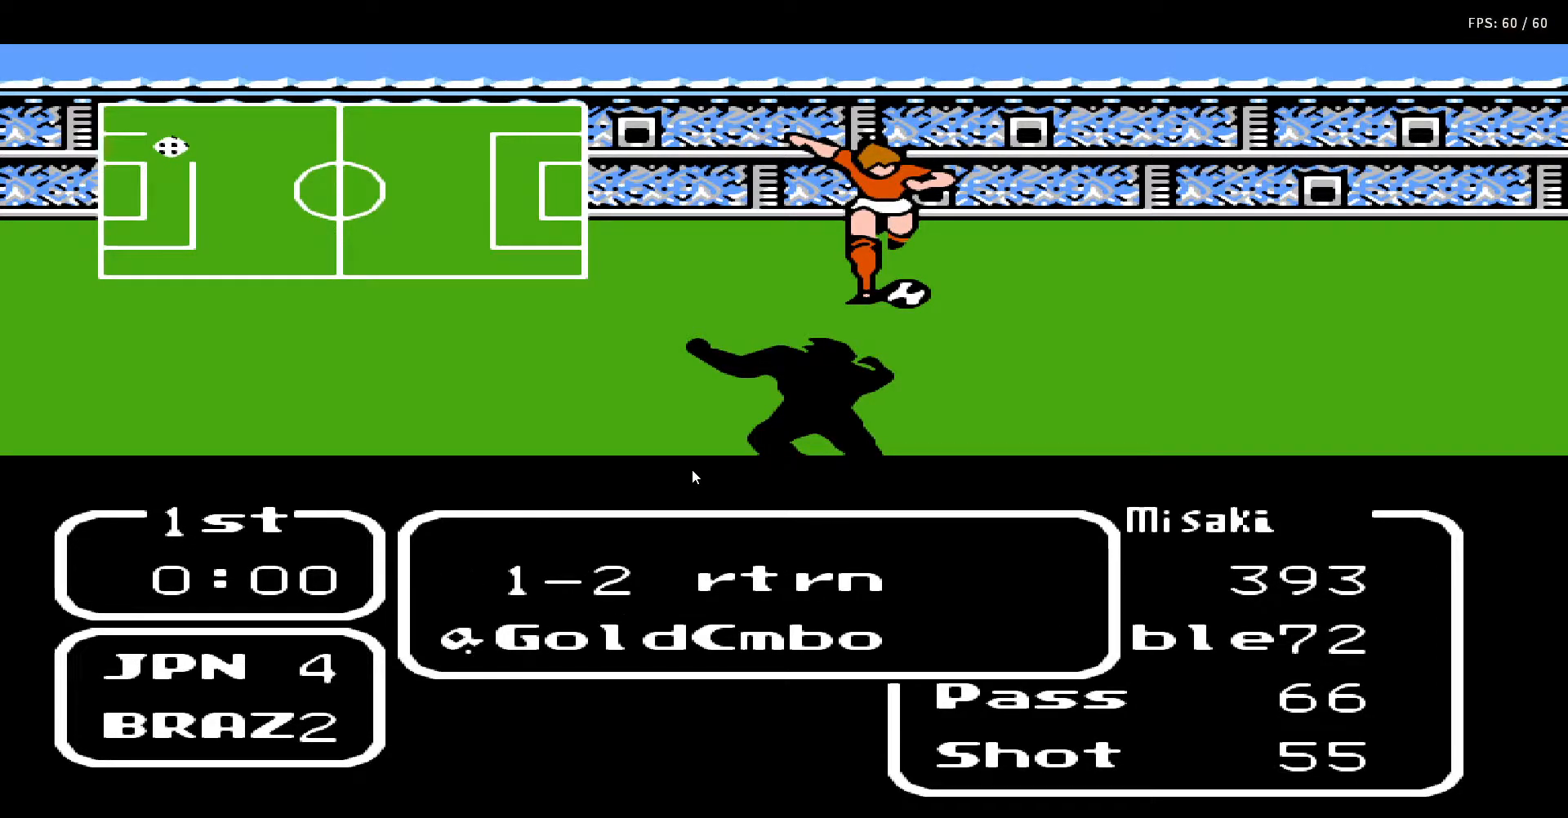
{"buttons": [], "events": []}
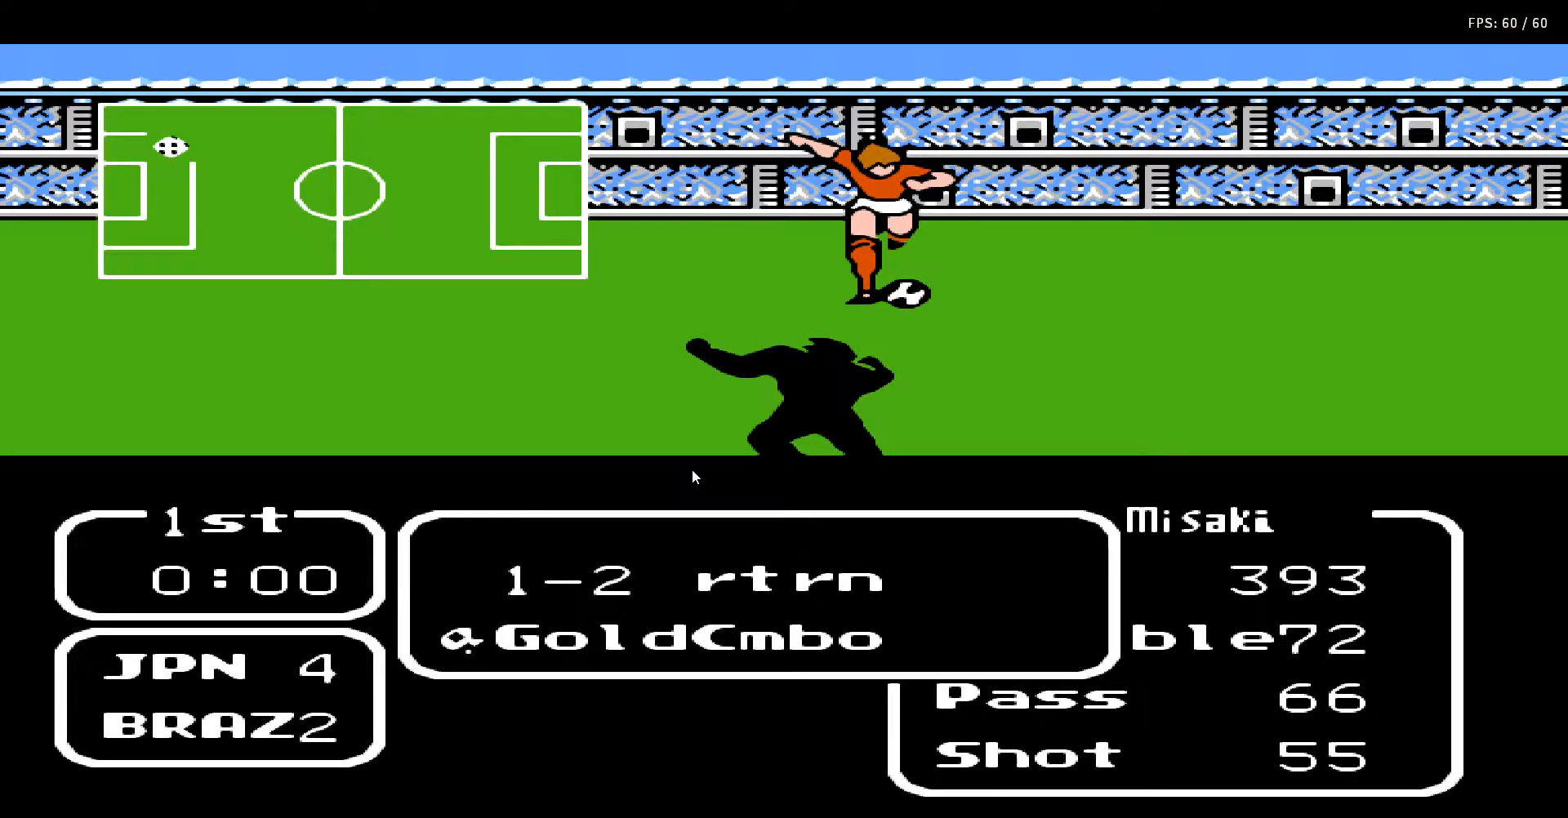
{"buttons": [], "events": []}
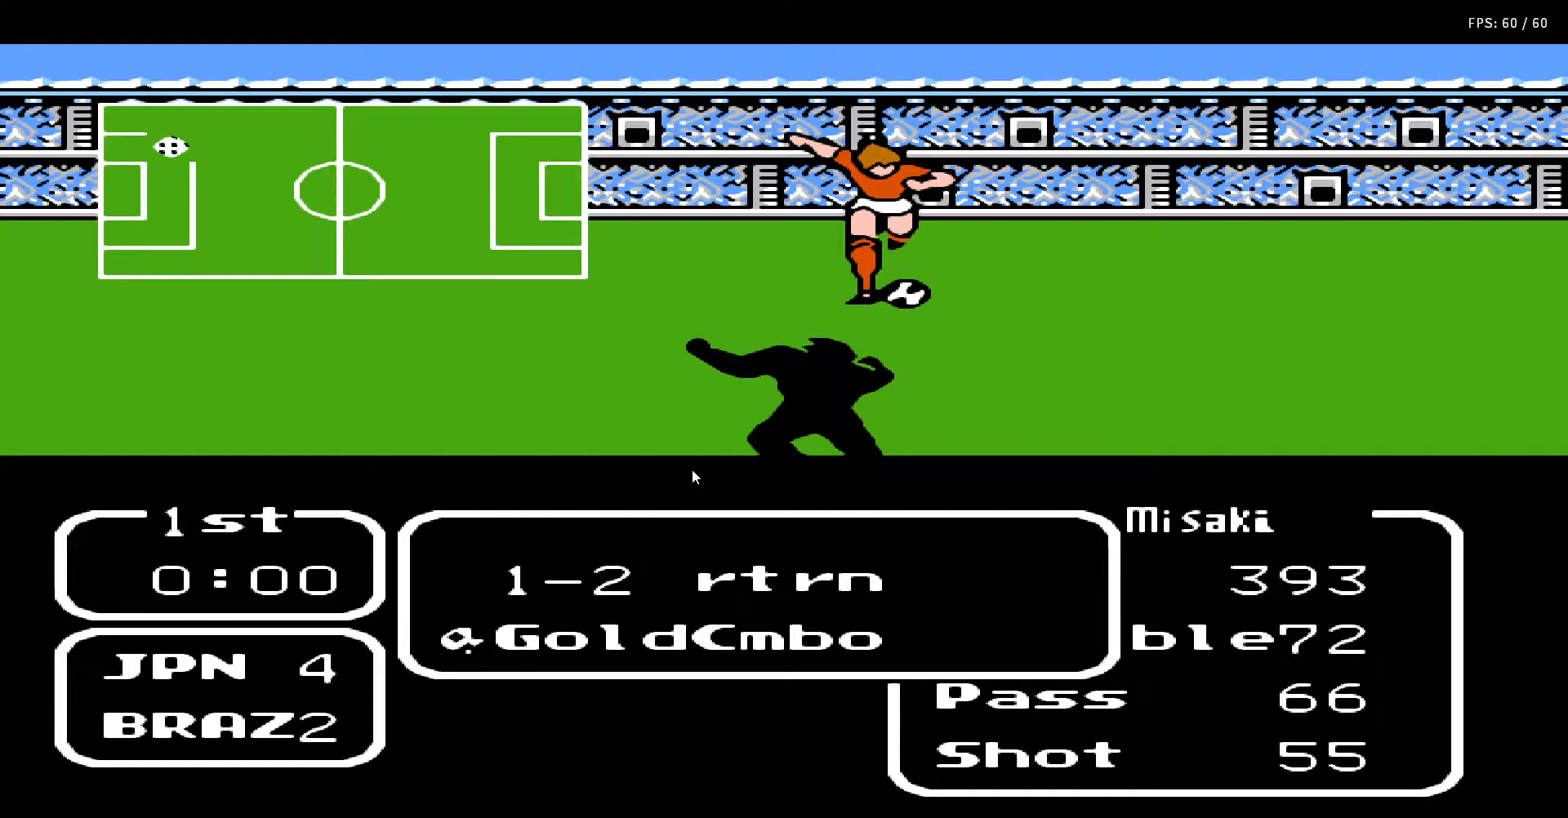
{"buttons": [], "events": [[50, "A", "down"], [267, "A", "up"]]}
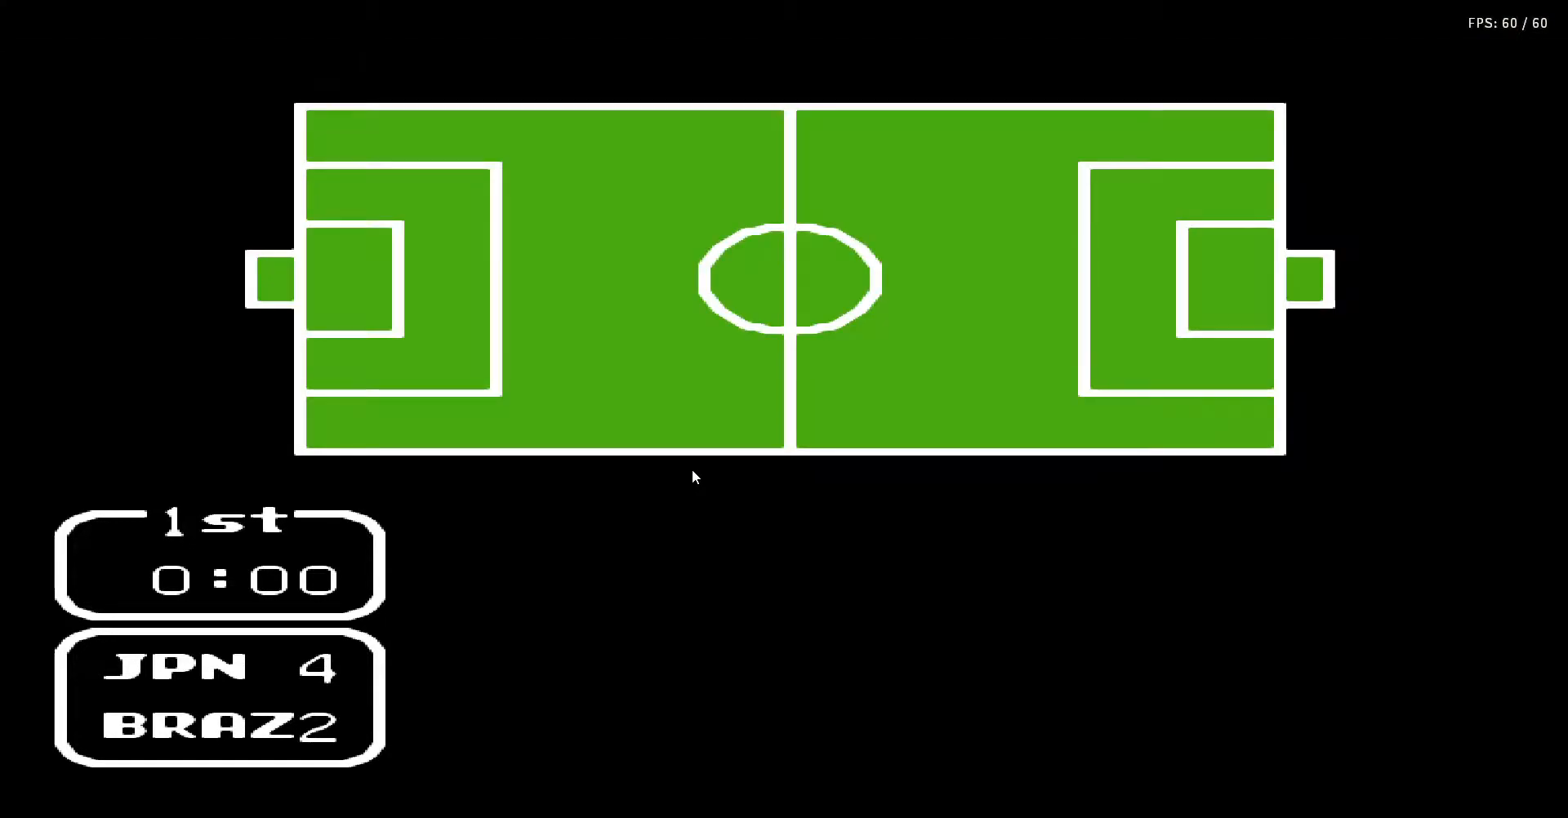
{"buttons": [], "events": []}
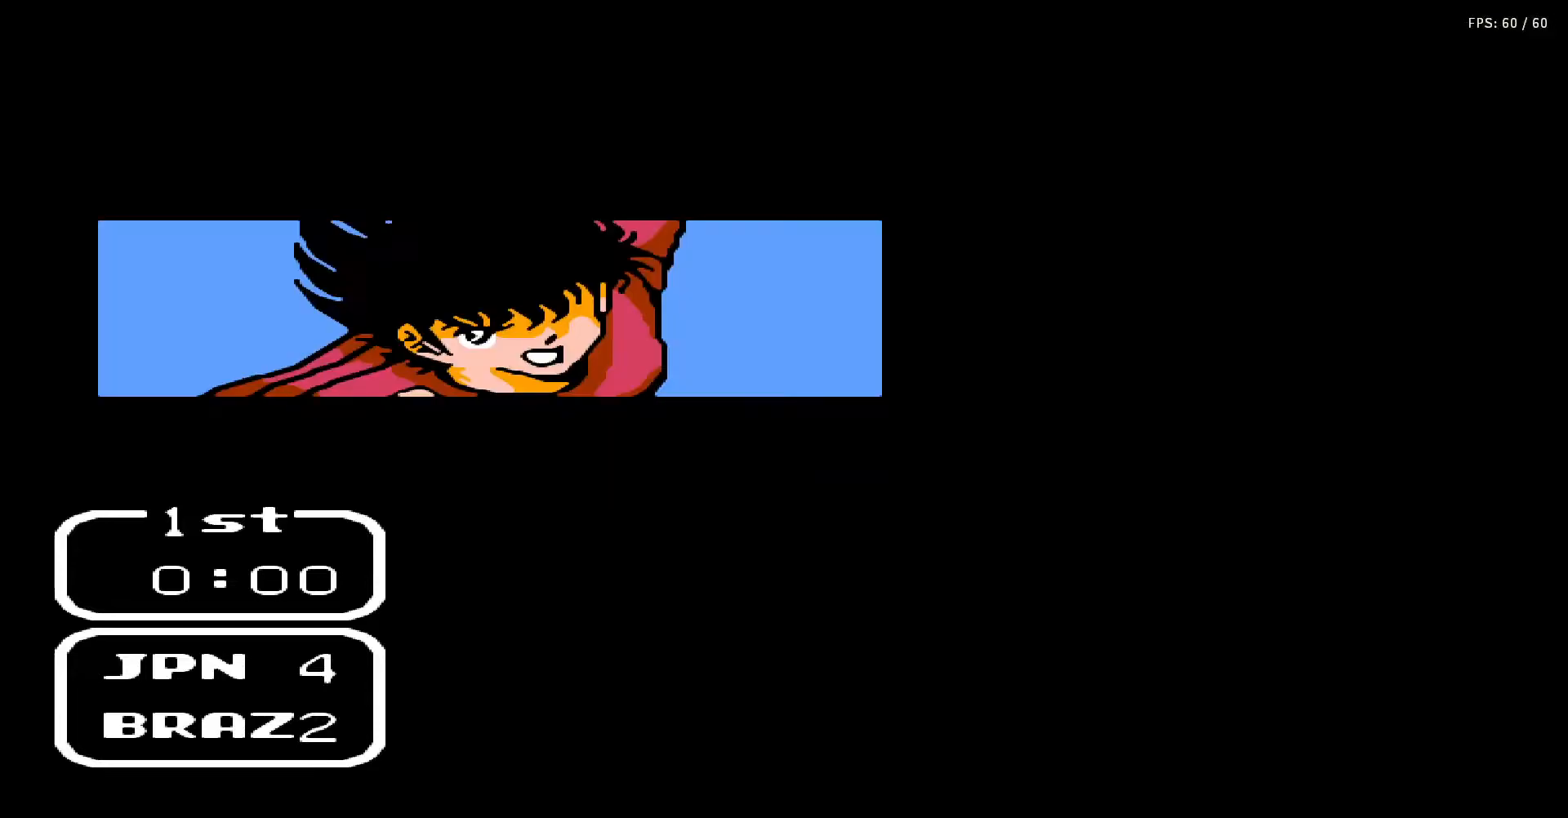
{"buttons": [], "events": [[333, "DPAD_UP", "down"], [383, "A", "down"], [383, "B", "down"], [433, "DPAD_UP", "up"], [483, "A", "up"], [483, "B", "up"]]}
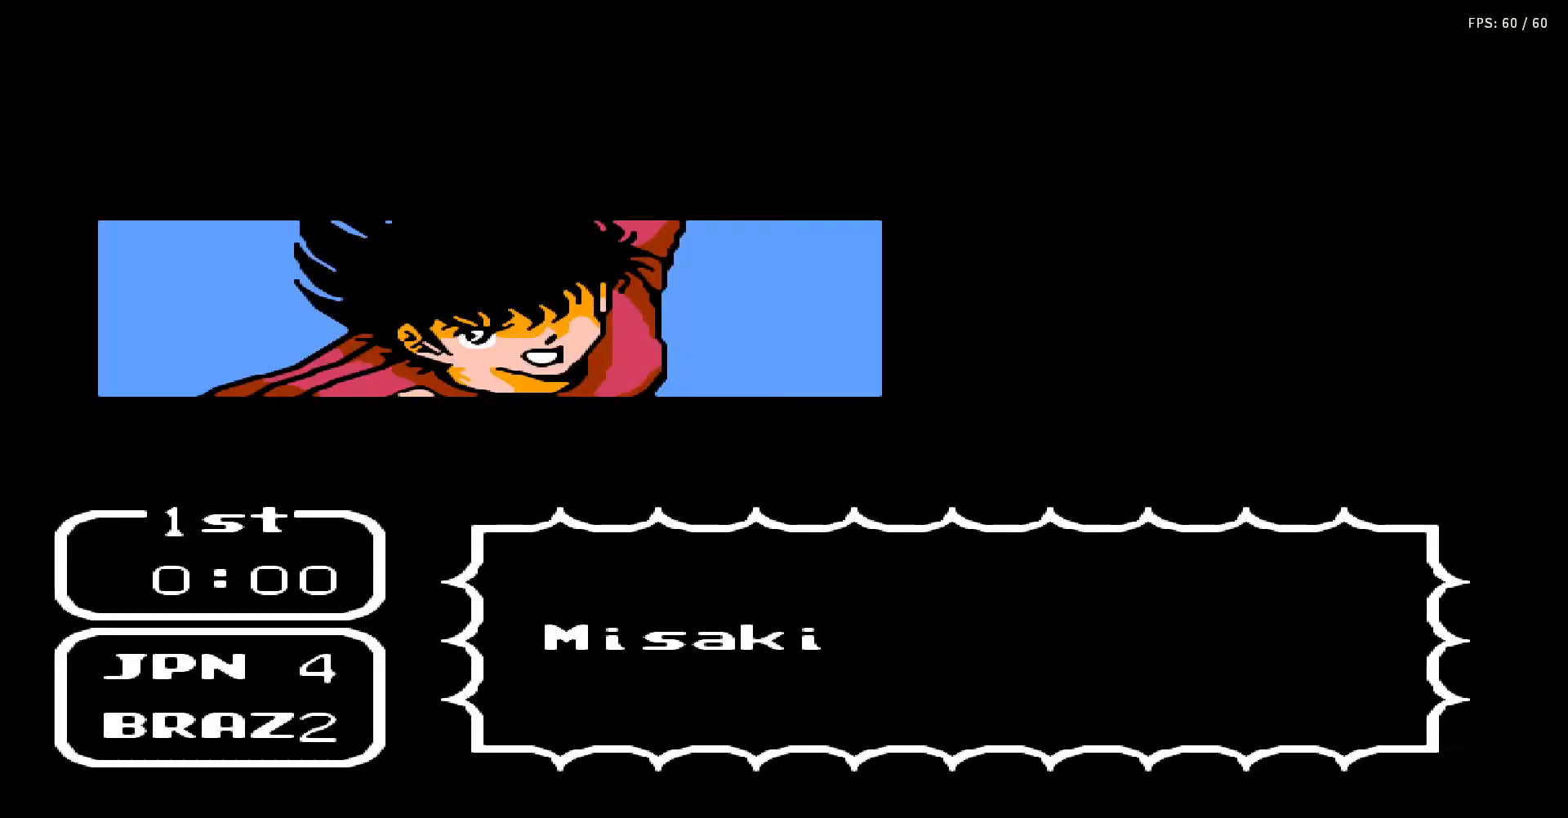
{"buttons": ["B", "DPAD_UP"], "events": [[50, "DPAD_UP", "down"], [67, "A", "down"], [83, "B", "down"], [100, "DPAD_UP", "up"], [167, "A", "up"], [183, "B", "up"], [200, "DPAD_UP", "down"], [250, "A", "down"], [250, "B", "down"], [250, "DPAD_UP", "up"], [333, "A", "up"], [333, "B", "up"], [333, "DPAD_UP", "down"], [400, "DPAD_UP", "up"], [433, "A", "down"], [433, "B", "down"], [500, "A", "up"], [500, "DPAD_UP", "down"]]}
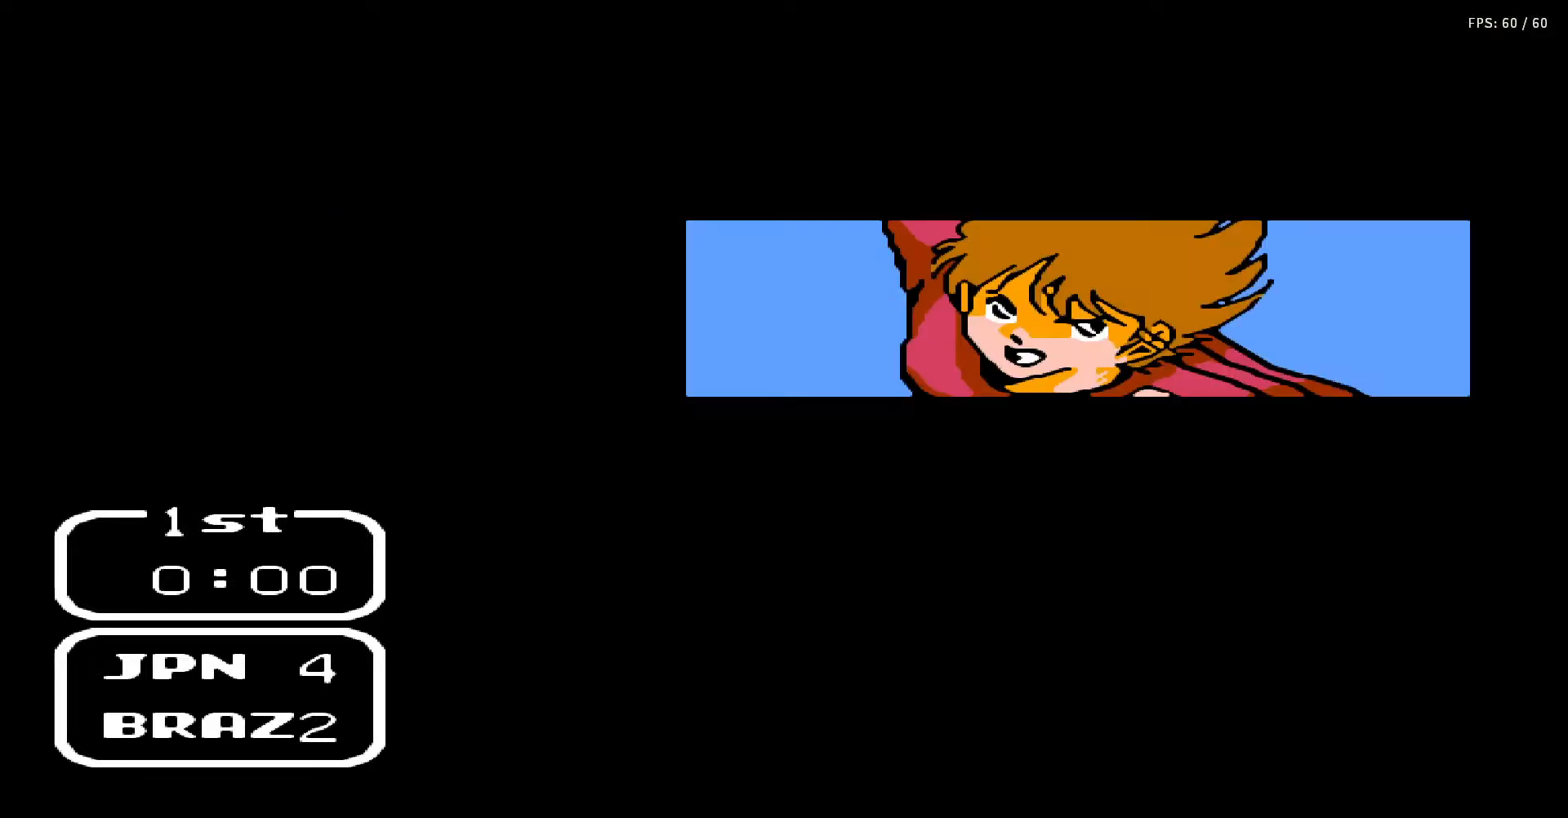
{"buttons": ["A", "B"], "events": [[17, "B", "up"], [67, "DPAD_UP", "up"], [117, "A", "down"], [117, "B", "down"], [150, "DPAD_UP", "down"], [217, "A", "up"], [233, "B", "up"], [233, "DPAD_UP", "up"], [300, "A", "down"], [300, "DPAD_UP", "down"], [317, "B", "down"], [383, "A", "up"], [383, "B", "up"], [383, "DPAD_UP", "up"], [450, "DPAD_UP", "down"], [467, "A", "down"], [467, "B", "down"], [500, "DPAD_UP", "up"]]}
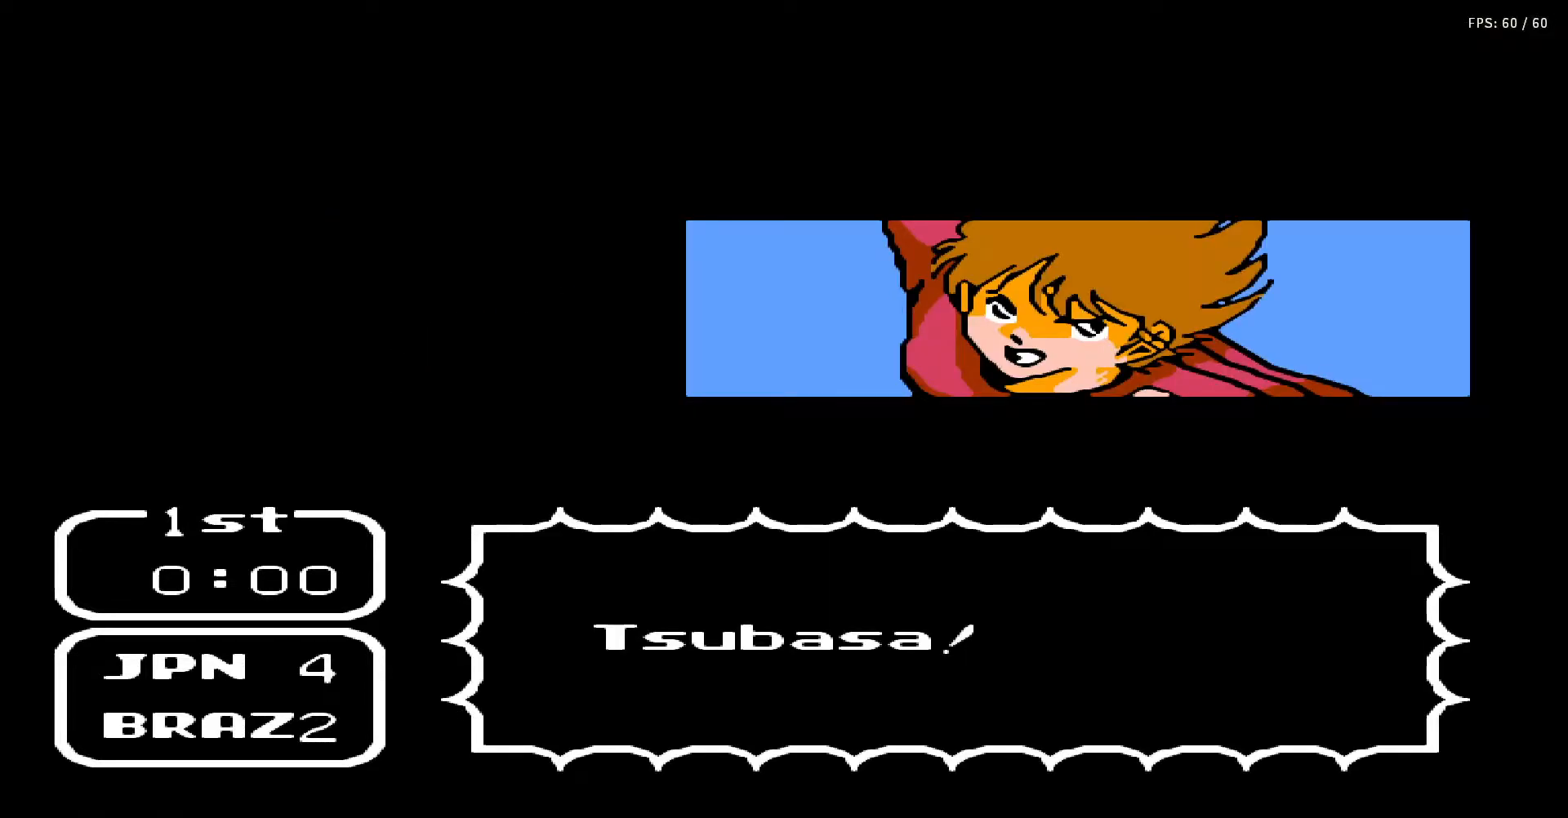
{"buttons": [], "events": [[67, "A", "up"], [67, "B", "up"], [83, "DPAD_UP", "down"], [150, "A", "down"], [150, "B", "down"], [150, "DPAD_UP", "up"], [217, "DPAD_UP", "down"], [233, "A", "up"], [267, "B", "up"], [317, "DPAD_UP", "up"], [350, "A", "down"], [367, "B", "down"], [383, "DPAD_UP", "down"], [433, "A", "up"], [433, "B", "up"], [433, "DPAD_UP", "up"]]}
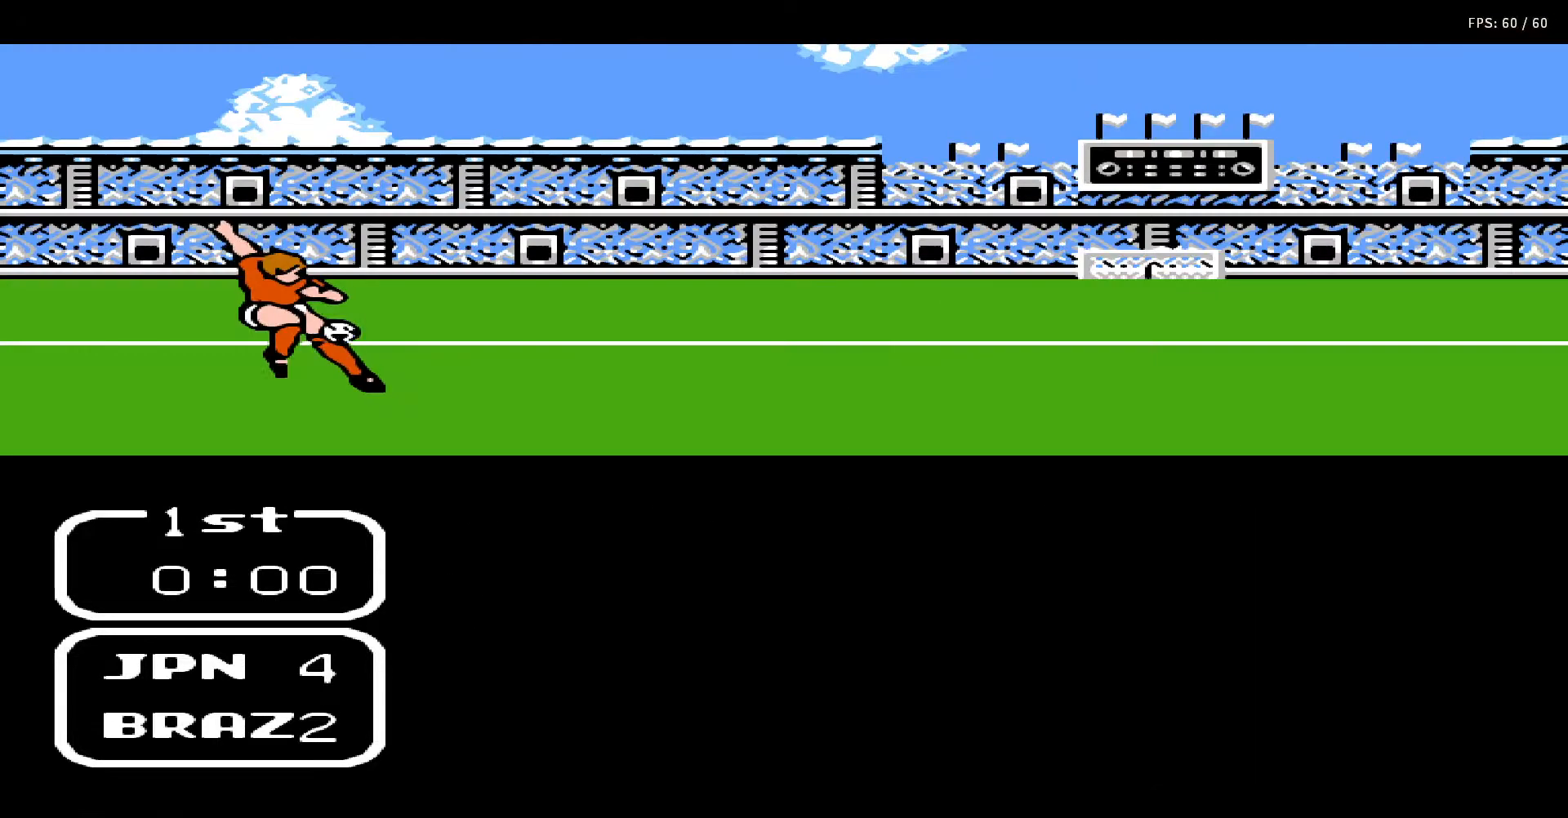
{"buttons": ["DPAD_UP"], "events": [[17, "DPAD_UP", "down"], [50, "A", "down"], [50, "B", "down"], [100, "DPAD_UP", "up"], [133, "A", "up"], [133, "B", "up"], [150, "DPAD_UP", "down"], [183, "A", "down"], [200, "B", "down"], [217, "DPAD_UP", "up"], [283, "A", "up"], [300, "B", "up"], [317, "DPAD_UP", "down"], [383, "A", "down"], [383, "B", "down"], [383, "DPAD_UP", "up"], [450, "A", "up"], [450, "B", "up"], [450, "DPAD_UP", "down"]]}
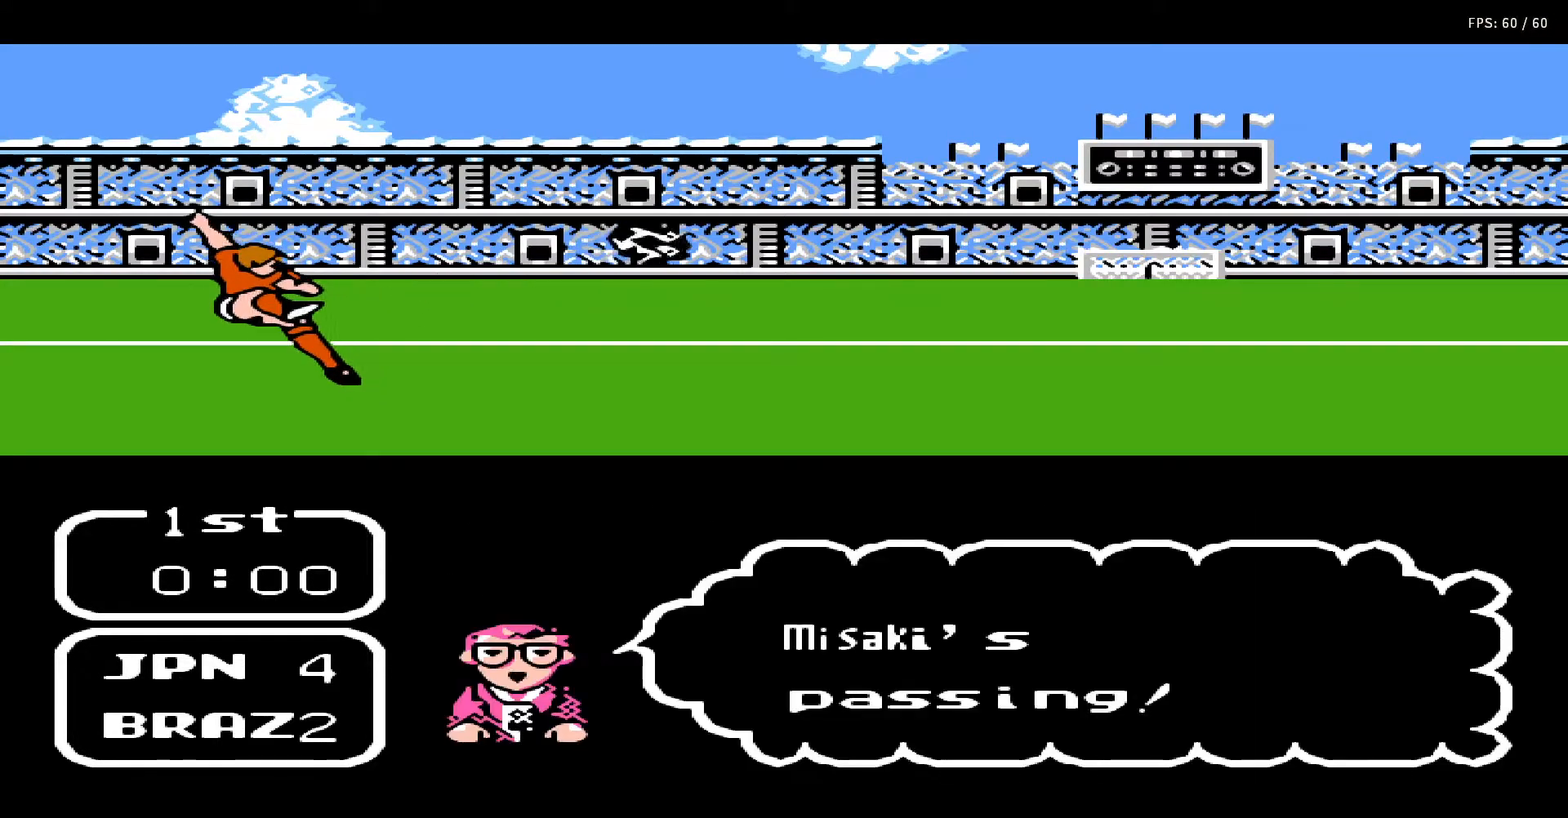
{"buttons": ["A", "B"], "events": [[33, "DPAD_UP", "up"], [67, "A", "down"], [67, "B", "down"], [117, "DPAD_UP", "down"], [150, "A", "up"], [167, "B", "up"], [167, "DPAD_UP", "up"], [233, "A", "down"], [233, "DPAD_UP", "down"], [250, "B", "down"], [250, "DPAD_RIGHT", "down"], [283, "DPAD_RIGHT", "up"], [333, "DPAD_UP", "up"], [350, "A", "up"], [350, "B", "up"], [383, "DPAD_UP", "down"], [400, "DPAD_RIGHT", "down"], [417, "A", "down"], [417, "B", "down"], [433, "DPAD_RIGHT", "up"], [483, "DPAD_UP", "up"]]}
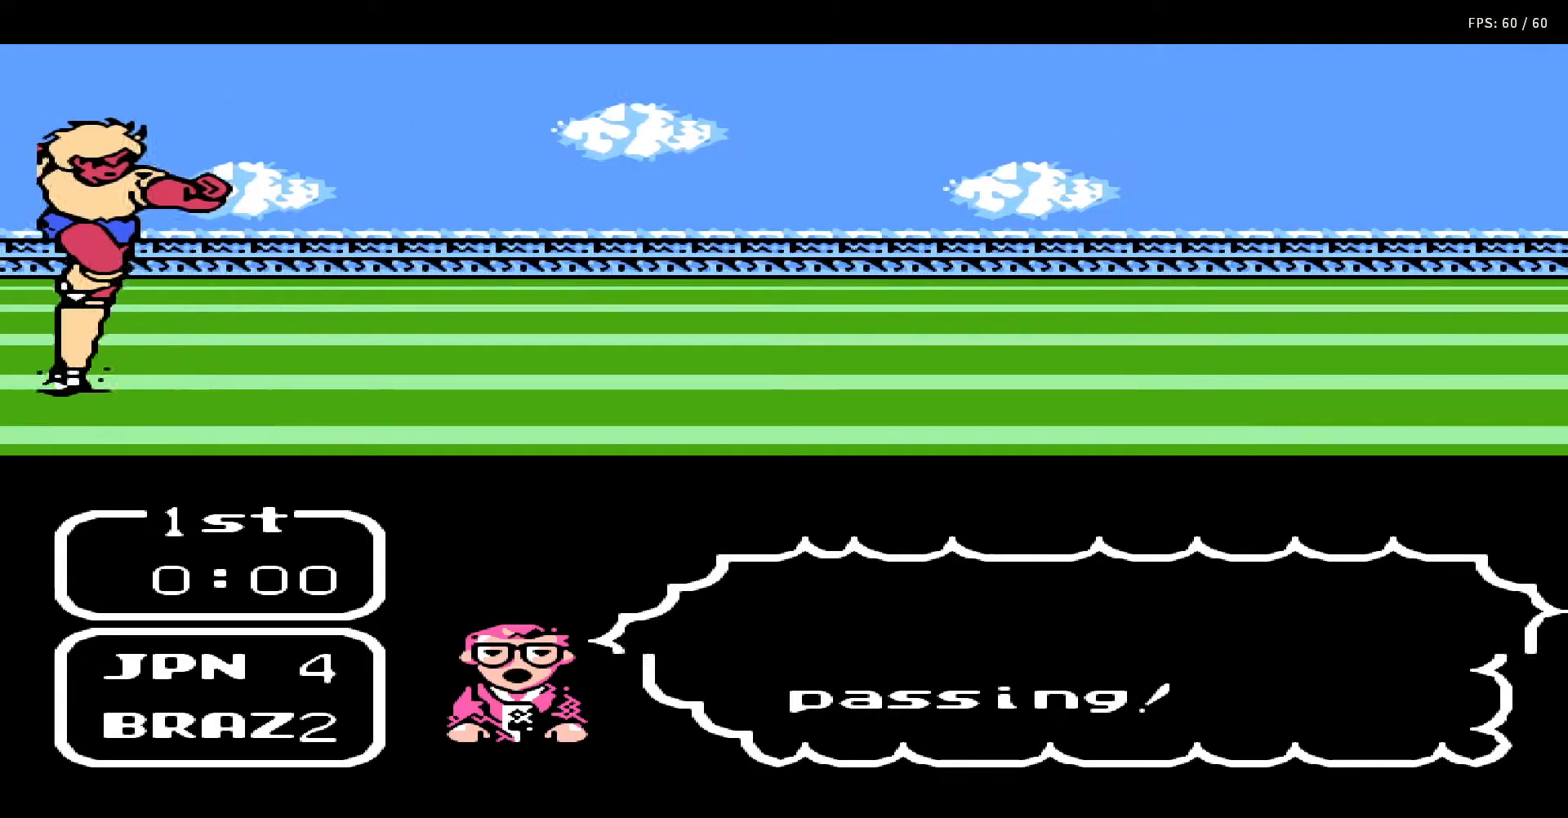
{"buttons": ["A", "B", "DPAD_UP", "DPAD_RIGHT"], "events": [[17, "A", "up"], [17, "B", "up"], [33, "DPAD_UP", "down"], [67, "DPAD_RIGHT", "down"], [83, "A", "down"], [83, "B", "down"], [83, "DPAD_RIGHT", "up"], [117, "DPAD_UP", "up"], [183, "A", "up"], [183, "B", "up"], [183, "DPAD_UP", "down"], [267, "A", "down"], [267, "B", "down"], [267, "DPAD_UP", "up"], [350, "DPAD_UP", "down"], [367, "DPAD_RIGHT", "down"], [400, "A", "up"], [400, "B", "up"], [400, "DPAD_RIGHT", "up"], [417, "DPAD_UP", "up"], [483, "A", "down"], [483, "B", "down"], [483, "DPAD_UP", "down"], [500, "DPAD_RIGHT", "down"]]}
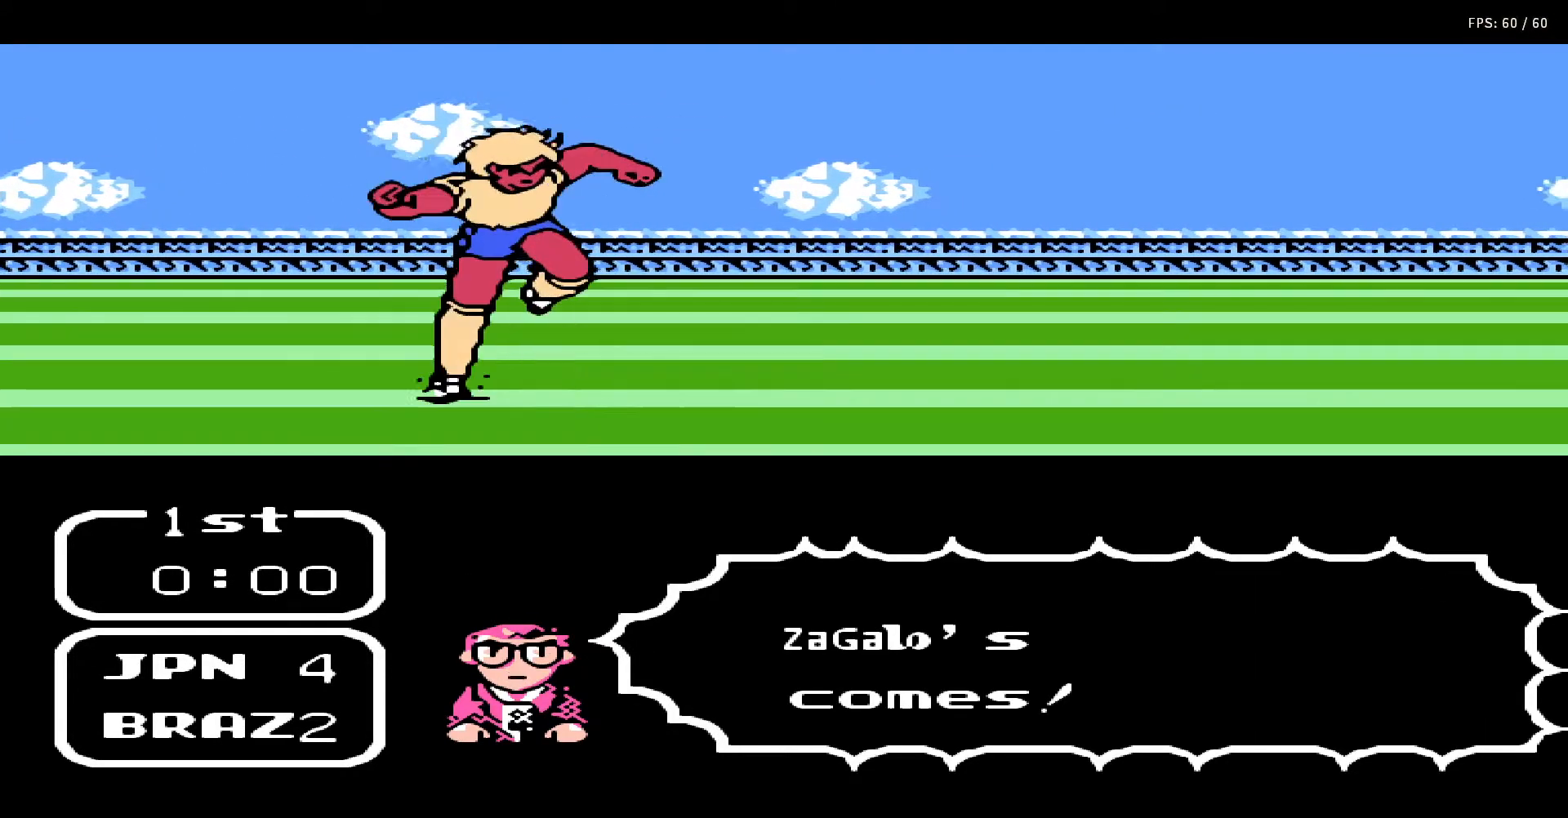
{"buttons": [], "events": [[50, "DPAD_RIGHT", "up"], [67, "A", "up"], [67, "DPAD_UP", "up"], [83, "B", "up"], [117, "DPAD_UP", "down"], [167, "A", "down"], [167, "B", "down"], [167, "DPAD_RIGHT", "down"], [183, "DPAD_RIGHT", "up"], [200, "DPAD_UP", "up"], [250, "A", "up"], [250, "B", "up"], [283, "DPAD_UP", "down"], [300, "DPAD_RIGHT", "down"], [317, "DPAD_RIGHT", "up"], [333, "A", "down"], [333, "B", "down"], [383, "DPAD_UP", "up"], [433, "A", "up"], [433, "B", "up"], [433, "DPAD_RIGHT", "down"], [433, "DPAD_UP", "down"], [450, "DPAD_RIGHT", "up"], [500, "DPAD_UP", "up"]]}
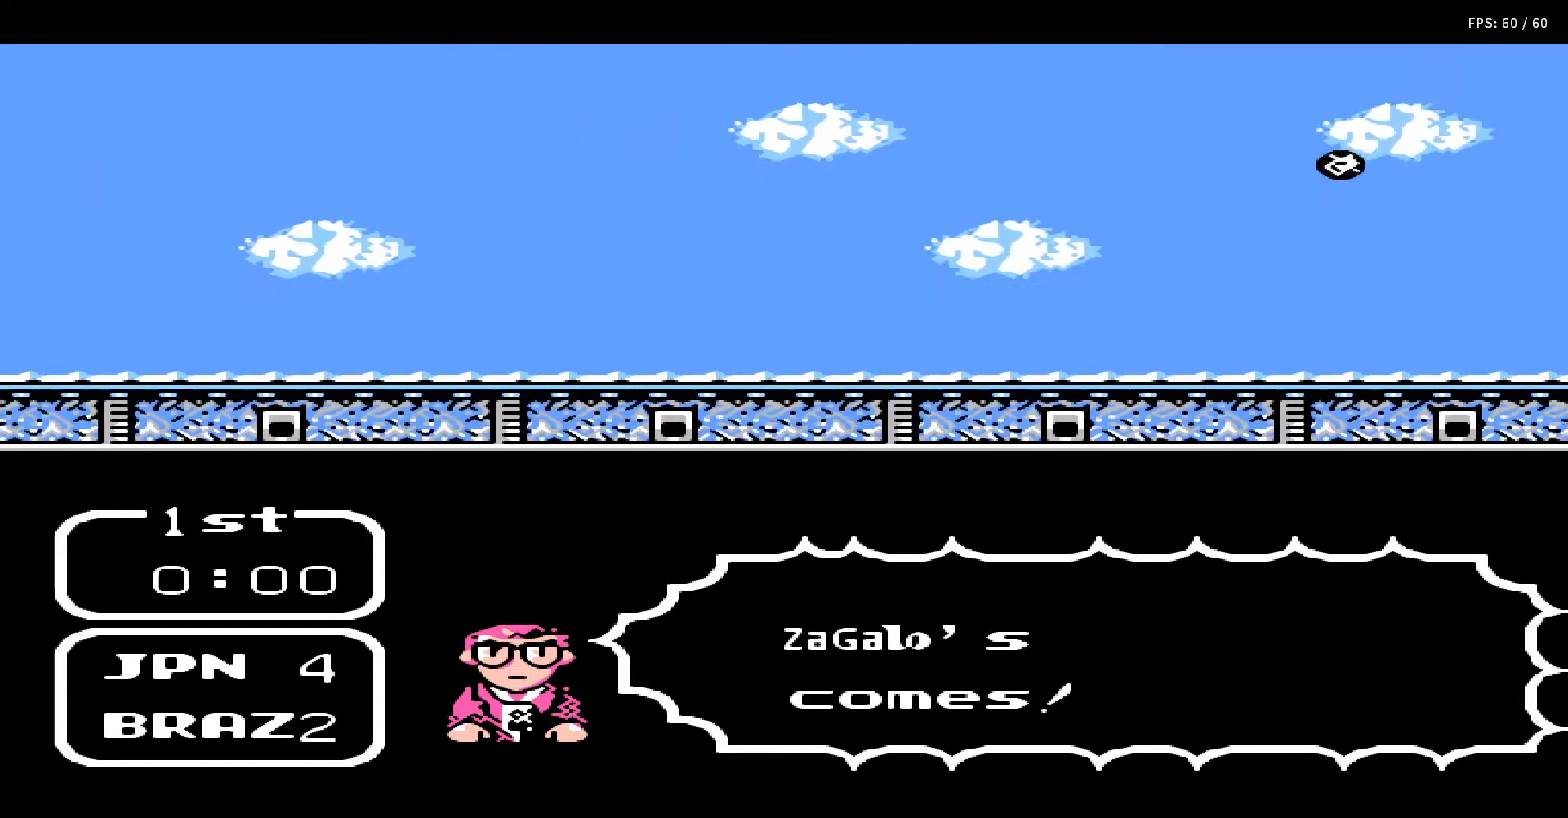
{"buttons": ["A", "B"], "events": [[17, "B", "down"], [50, "A", "down"], [83, "DPAD_RIGHT", "down"], [83, "DPAD_UP", "down"], [133, "A", "up"], [133, "B", "up"], [133, "DPAD_RIGHT", "up"], [133, "DPAD_UP", "up"], [217, "A", "down"], [217, "DPAD_RIGHT", "down"], [233, "B", "down"], [233, "DPAD_UP", "down"], [283, "DPAD_RIGHT", "up"], [283, "DPAD_UP", "up"], [317, "A", "up"], [317, "B", "up"], [350, "DPAD_UP", "down"], [417, "A", "down"], [417, "B", "down"], [450, "DPAD_UP", "up"]]}
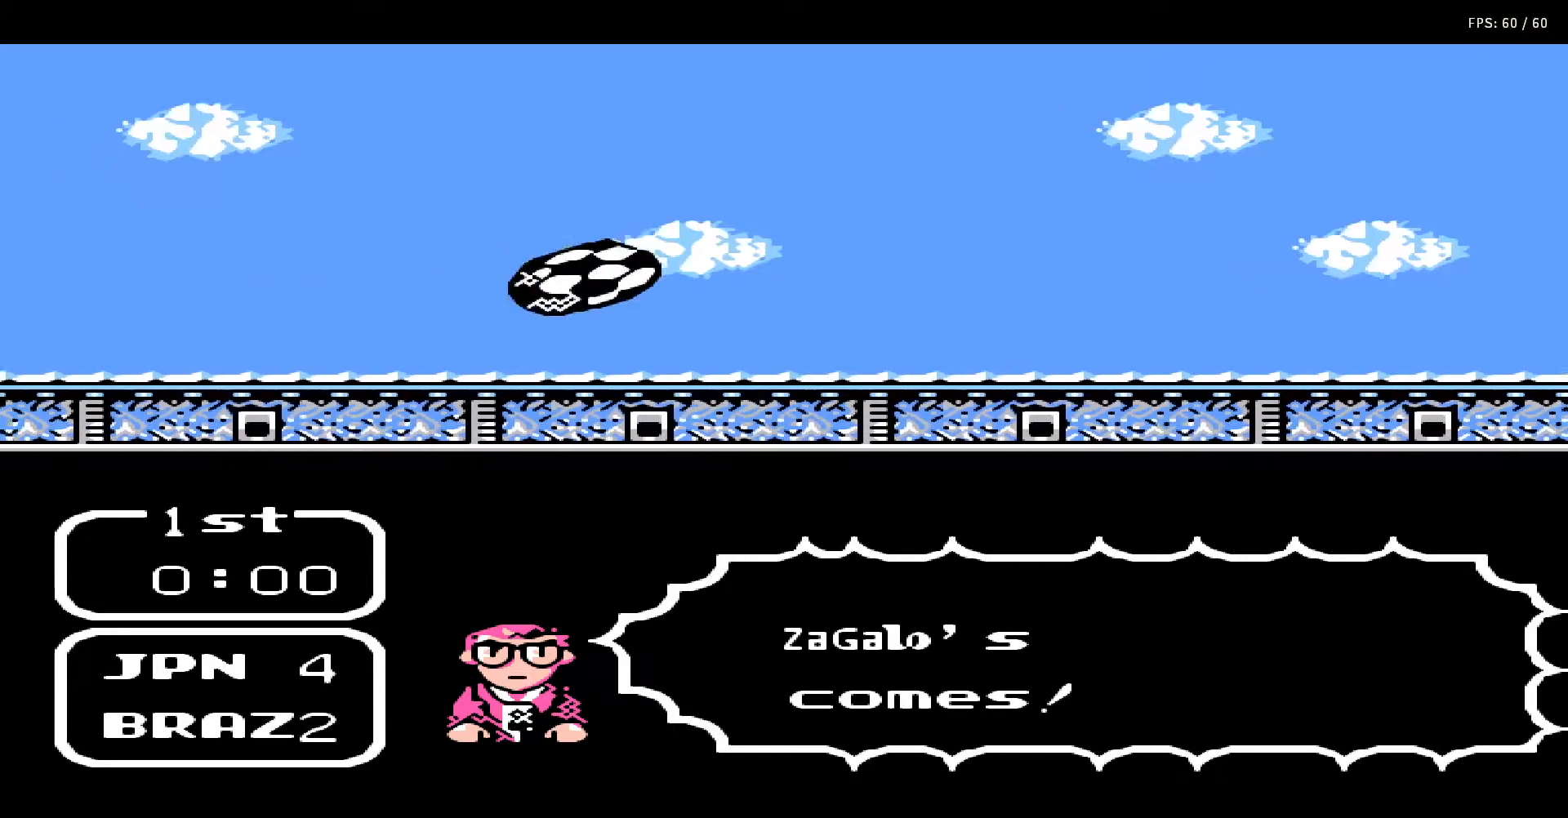
{"buttons": ["A", "B"], "events": [[17, "A", "up"], [17, "B", "up"], [17, "DPAD_UP", "down"], [100, "A", "down"], [100, "B", "down"], [200, "A", "up"], [200, "B", "up"], [217, "DPAD_UP", "up"], [300, "A", "down"], [300, "B", "down"], [300, "DPAD_UP", "down"], [367, "DPAD_UP", "up"], [400, "A", "up"], [400, "B", "up"], [417, "DPAD_UP", "down"], [500, "A", "down"], [500, "B", "down"], [500, "DPAD_UP", "up"]]}
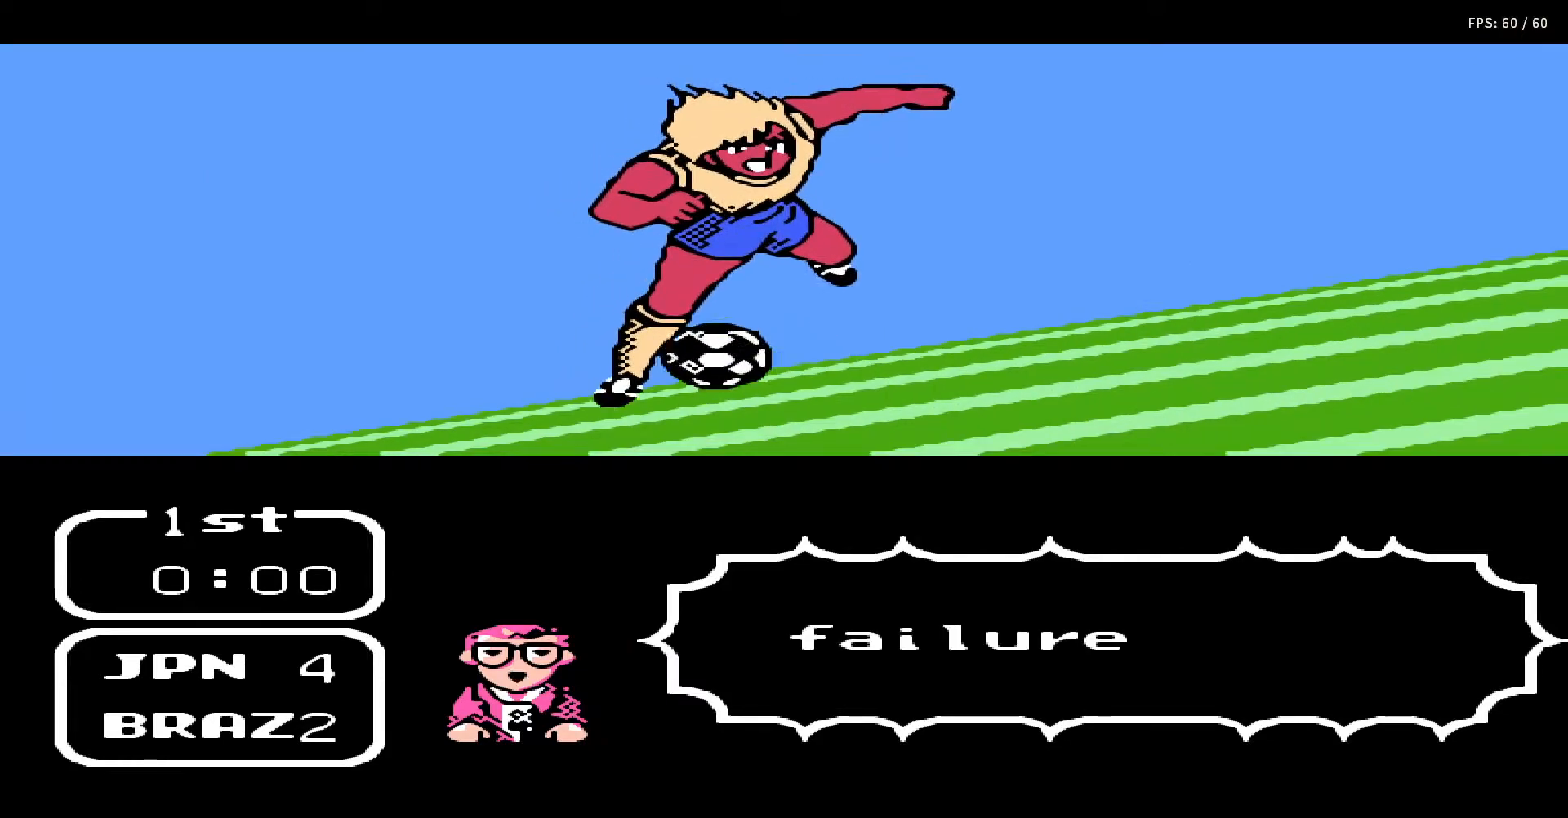
{"buttons": ["DPAD_UP"], "events": [[33, "DPAD_UP", "down"], [83, "A", "up"], [83, "B", "up"], [133, "DPAD_UP", "up"], [217, "A", "down"], [217, "B", "down"], [217, "DPAD_UP", "down"], [283, "DPAD_UP", "up"], [300, "A", "up"], [300, "B", "up"], [350, "DPAD_UP", "down"], [383, "A", "down"], [383, "B", "down"], [433, "DPAD_UP", "up"], [483, "A", "up"], [483, "B", "up"], [483, "DPAD_UP", "down"]]}
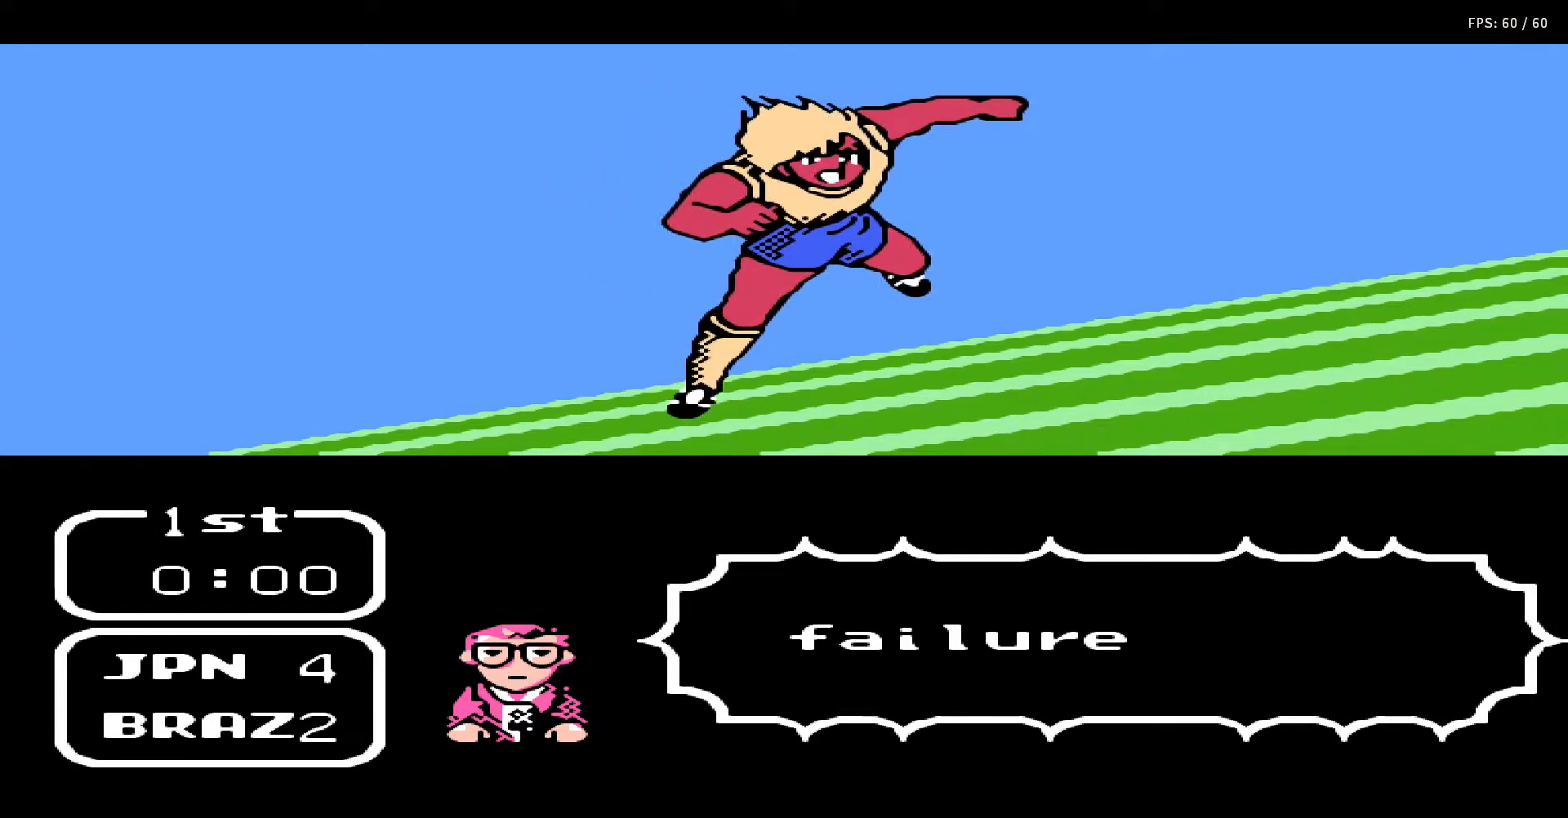
{"buttons": ["A", "B"], "events": [[67, "DPAD_UP", "up"], [100, "A", "down"], [100, "B", "down"], [100, "DPAD_UP", "down"], [183, "A", "up"], [200, "B", "up"], [200, "DPAD_UP", "up"], [250, "DPAD_UP", "down"], [283, "A", "down"], [283, "B", "down"], [283, "DPAD_RIGHT", "down"], [333, "DPAD_RIGHT", "up"], [350, "DPAD_UP", "up"], [417, "A", "up"], [417, "B", "up"], [417, "DPAD_UP", "down"], [483, "A", "down"], [483, "B", "down"], [483, "DPAD_UP", "up"]]}
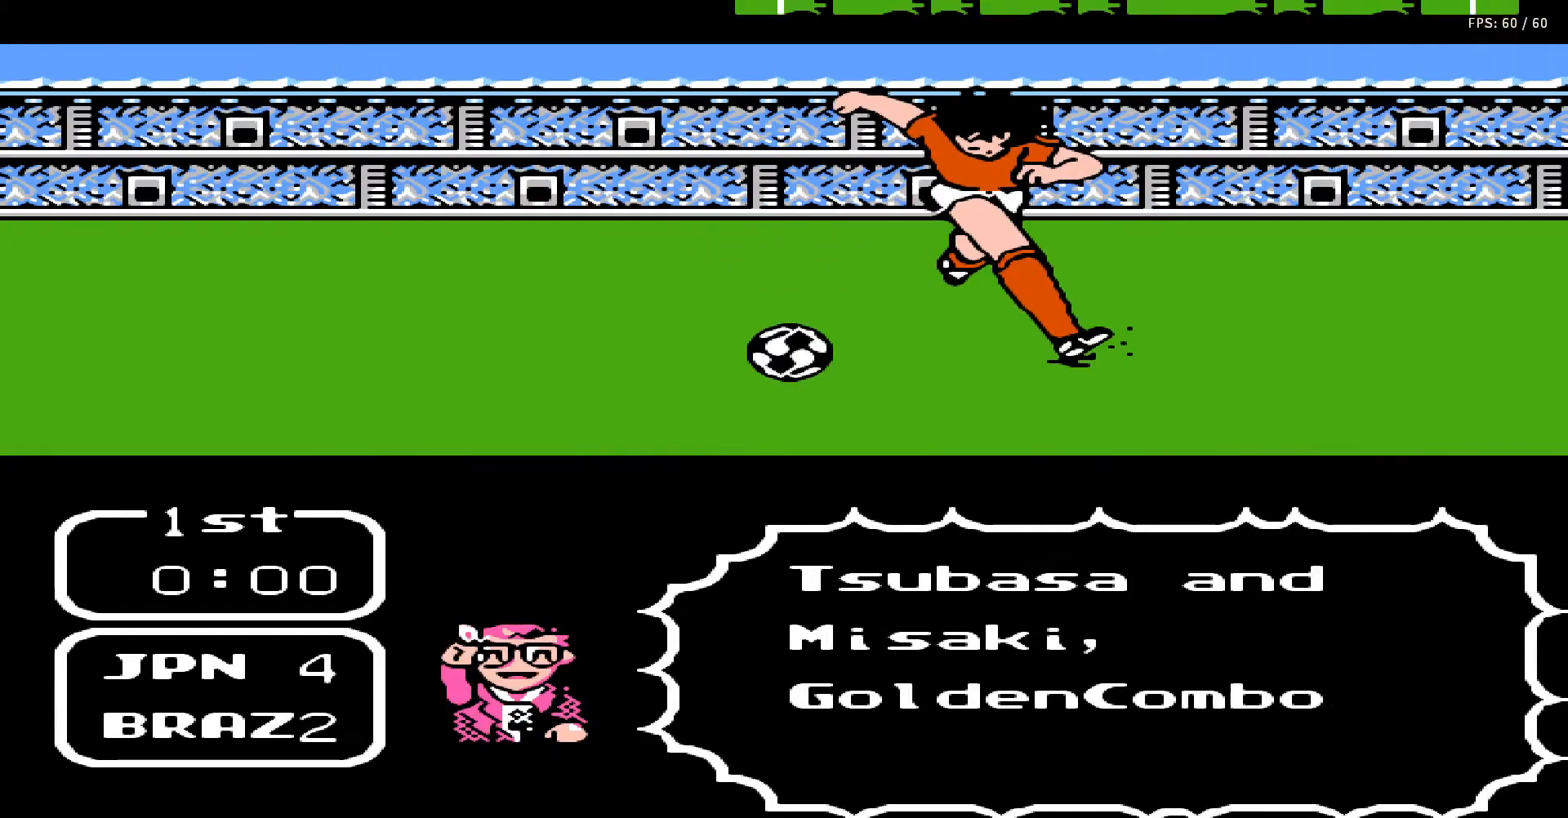
{"buttons": ["DPAD_UP"], "events": [[67, "DPAD_UP", "down"], [100, "A", "up"], [100, "B", "up"], [133, "DPAD_UP", "up"], [167, "A", "down"], [167, "B", "down"], [183, "DPAD_UP", "down"], [283, "A", "up"], [283, "B", "up"], [283, "DPAD_UP", "up"], [367, "DPAD_UP", "down"], [400, "A", "down"], [400, "B", "down"], [433, "DPAD_UP", "up"], [467, "A", "up"], [467, "B", "up"], [500, "DPAD_UP", "down"]]}
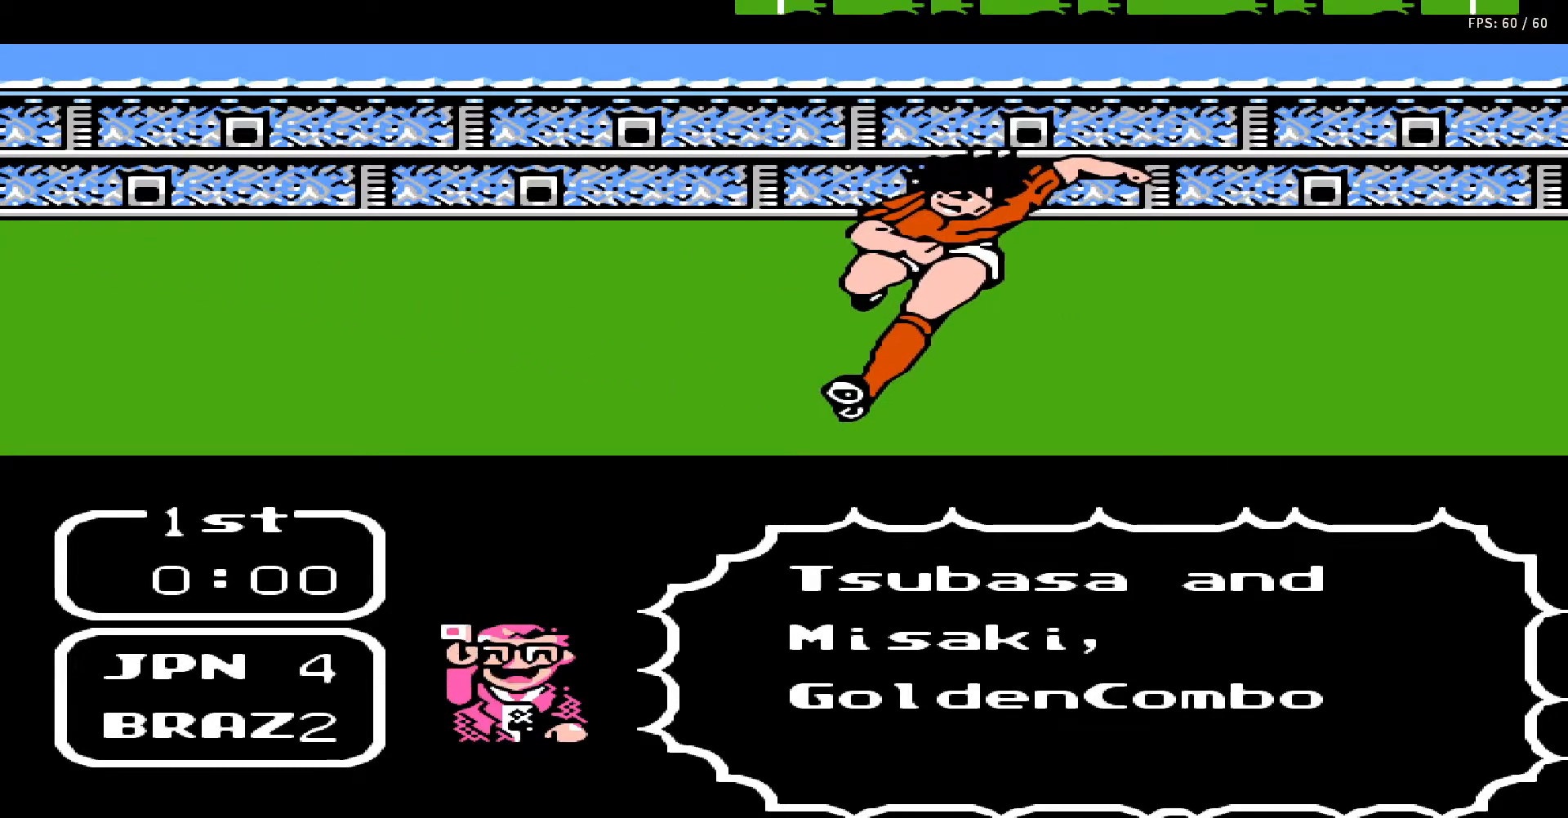
{"buttons": ["B"], "events": [[50, "A", "down"], [50, "B", "down"], [83, "DPAD_UP", "up"], [133, "DPAD_RIGHT", "down"], [133, "DPAD_UP", "down"], [150, "A", "up"], [150, "B", "up"], [167, "DPAD_RIGHT", "up"], [200, "DPAD_UP", "up"], [267, "A", "down"], [267, "B", "down"], [267, "DPAD_UP", "down"], [333, "DPAD_UP", "up"], [350, "A", "up"], [350, "B", "up"], [400, "DPAD_UP", "down"], [417, "A", "down"], [417, "B", "down"], [500, "A", "up"], [500, "DPAD_UP", "up"]]}